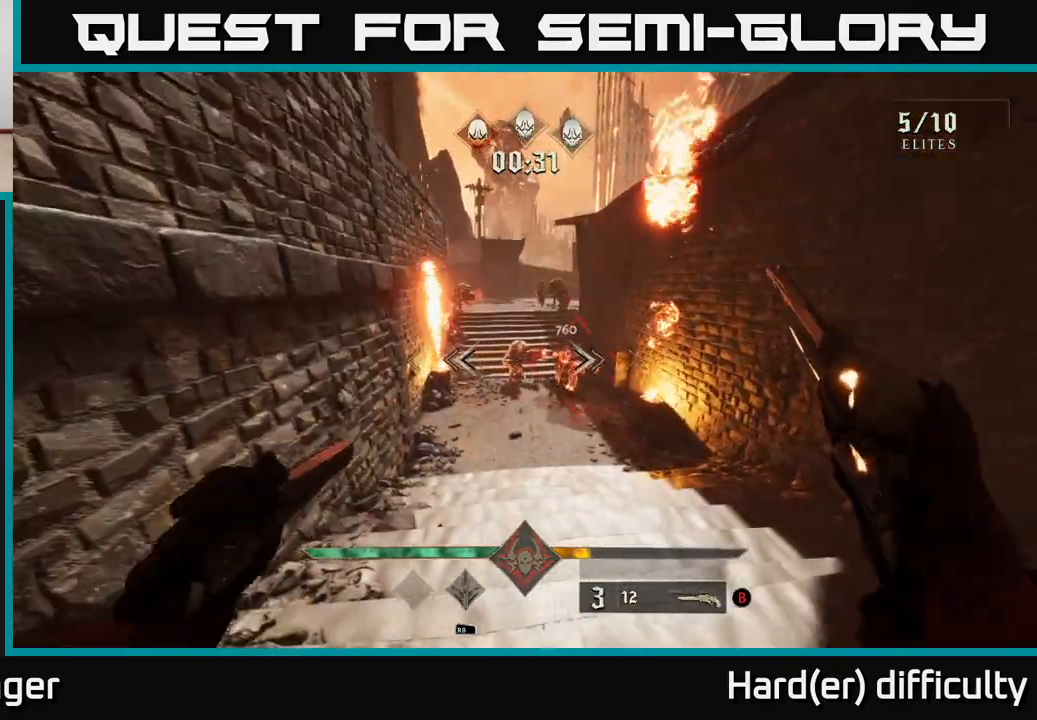
Gameplay with a controller (Xbox layout); each line is a JSON object with the inputs held at the frame after it. "events" lists button and stick changes between this image and that frame as [ms after this image, input, new state], when the widget could be followed in between.
{"buttons": [], "left_stick": "up-right", "right_stick": "left", "events": [[33, "left_stick", "center"], [150, "right_stick", "up"], [167, "R2", "down"], [200, "right_stick", "center"], [217, "left_stick", "right"], [250, "R2", "up"], [350, "left_stick", "up-right"], [500, "right_stick", "left"]]}
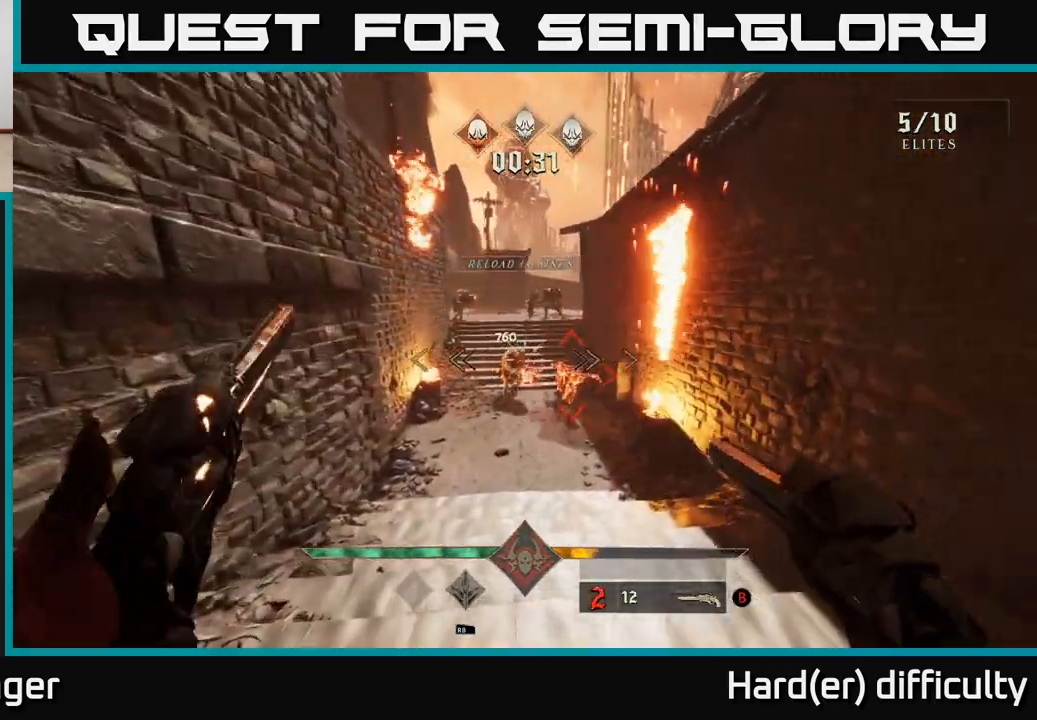
{"buttons": [], "left_stick": "down-right", "right_stick": "center", "events": [[17, "left_stick", "center"], [67, "right_stick", "center"], [100, "R2", "down"], [167, "R2", "up"], [383, "left_stick", "down-right"]]}
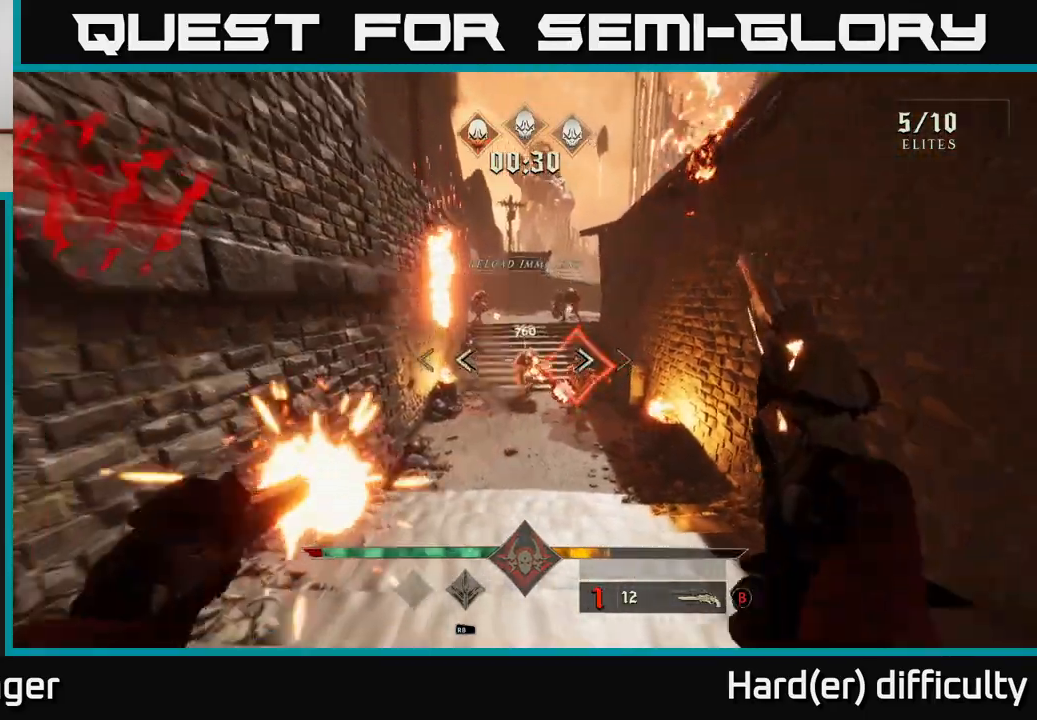
{"buttons": ["R2"], "left_stick": "right", "right_stick": "center", "events": [[17, "R2", "down"], [100, "R2", "up"], [367, "right_stick", "down-left"], [433, "left_stick", "right"], [467, "R2", "down"], [467, "right_stick", "center"]]}
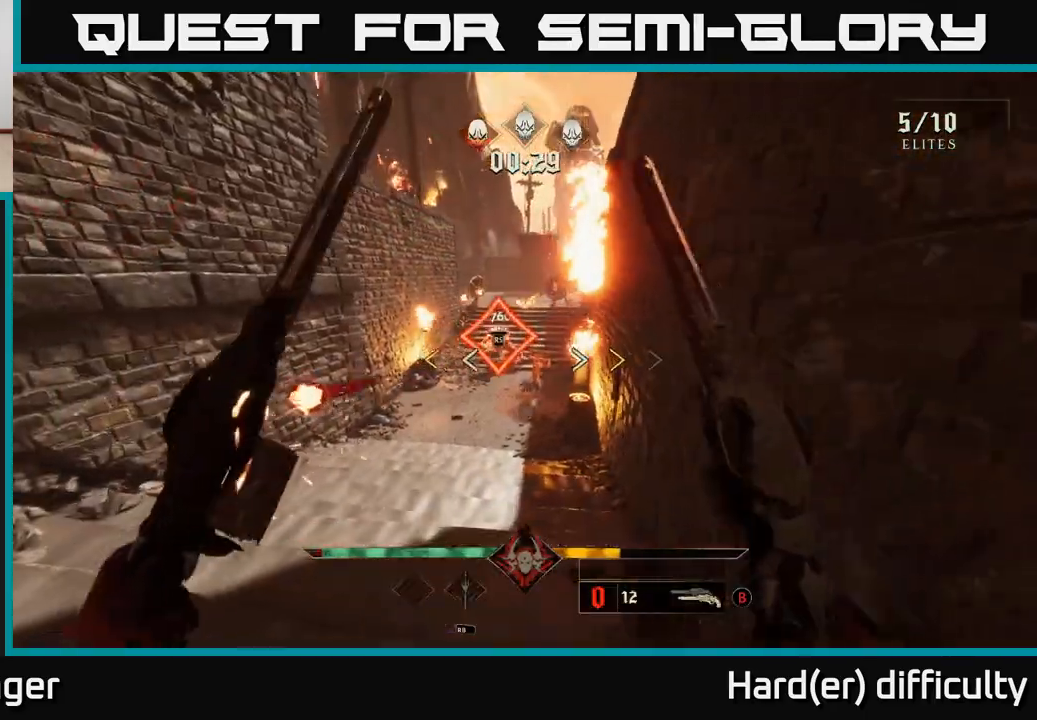
{"buttons": [], "left_stick": "right", "right_stick": "center", "events": [[50, "R2", "up"], [100, "left_stick", "left"], [233, "left_stick", "center"], [383, "X", "down"], [383, "left_stick", "right"], [450, "X", "up"]]}
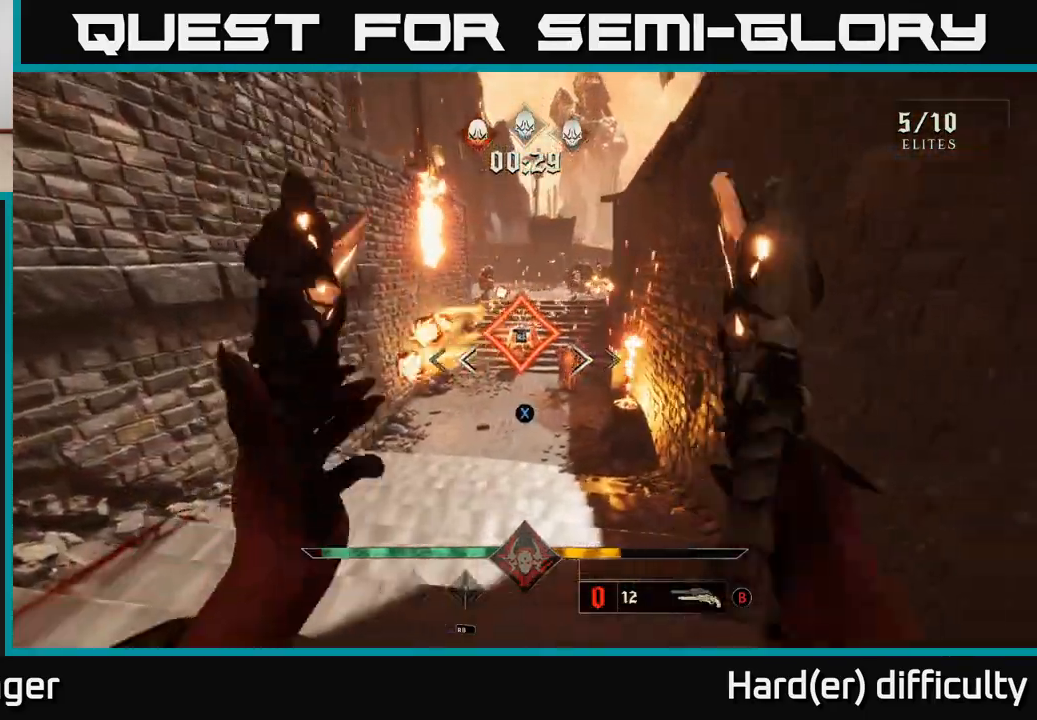
{"buttons": [], "left_stick": "center", "right_stick": "center", "events": [[150, "left_stick", "center"], [183, "right_stick", "up"], [283, "right_stick", "center"], [333, "R2", "down"], [367, "left_stick", "right"], [417, "R2", "up"], [483, "left_stick", "center"]]}
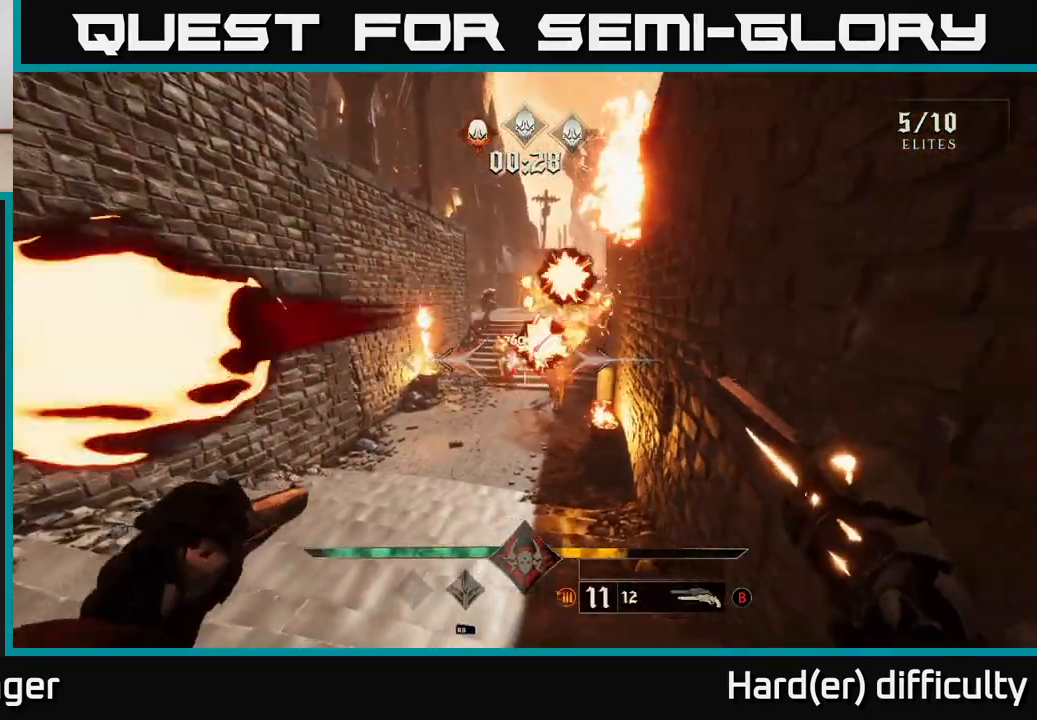
{"buttons": [], "left_stick": "center", "right_stick": "center", "events": [[33, "left_stick", "left"], [200, "left_stick", "center"], [250, "left_stick", "down-left"], [250, "right_stick", "right"], [317, "R2", "down"], [383, "right_stick", "center"], [417, "R2", "up"], [467, "left_stick", "center"]]}
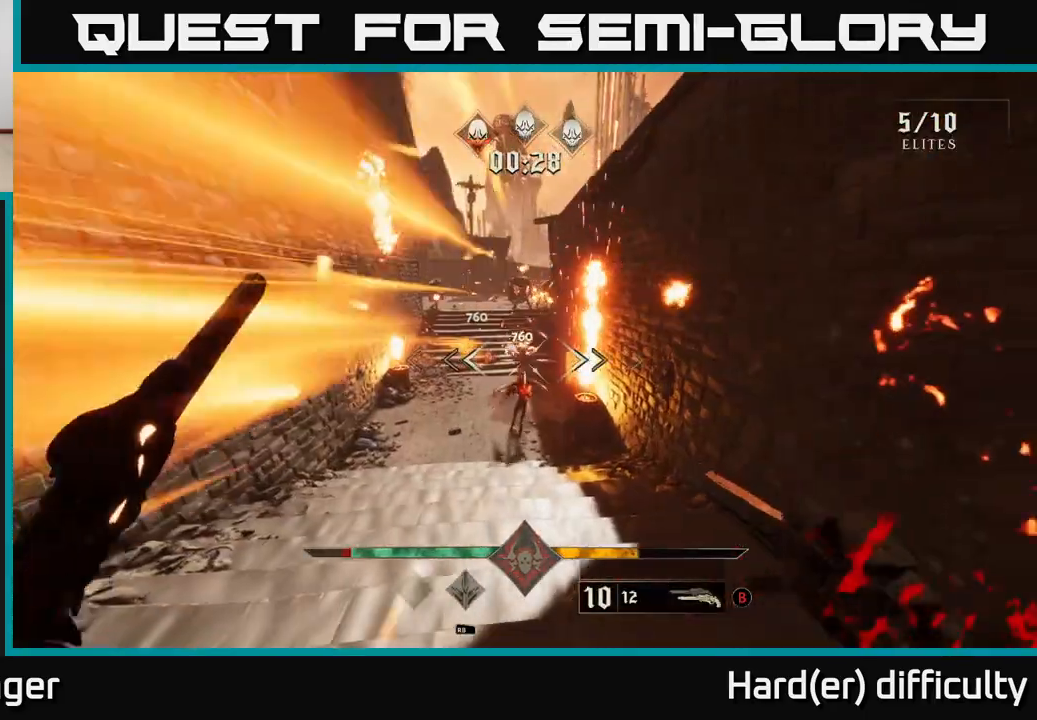
{"buttons": [], "left_stick": "down-right", "right_stick": "down-right", "events": [[83, "left_stick", "left"], [167, "R2", "down"], [250, "R2", "up"], [400, "left_stick", "up"], [450, "right_stick", "down-right"], [500, "left_stick", "down-right"]]}
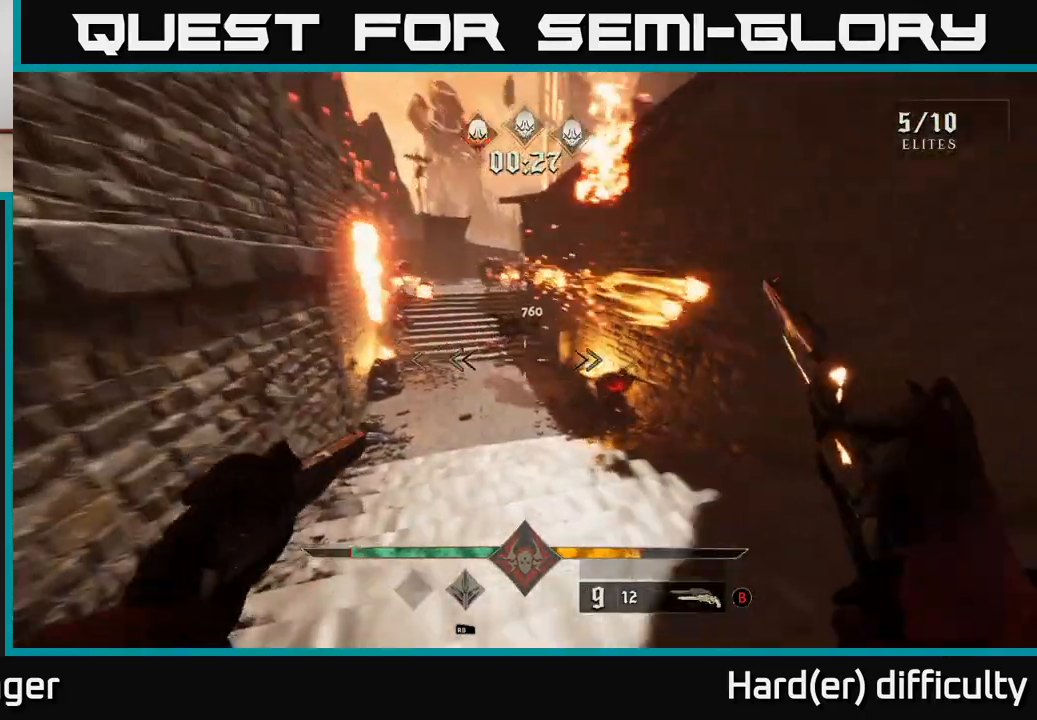
{"buttons": [], "left_stick": "down-right", "right_stick": "left", "events": [[100, "R2", "down"], [150, "right_stick", "center"], [183, "R2", "up"], [333, "right_stick", "left"]]}
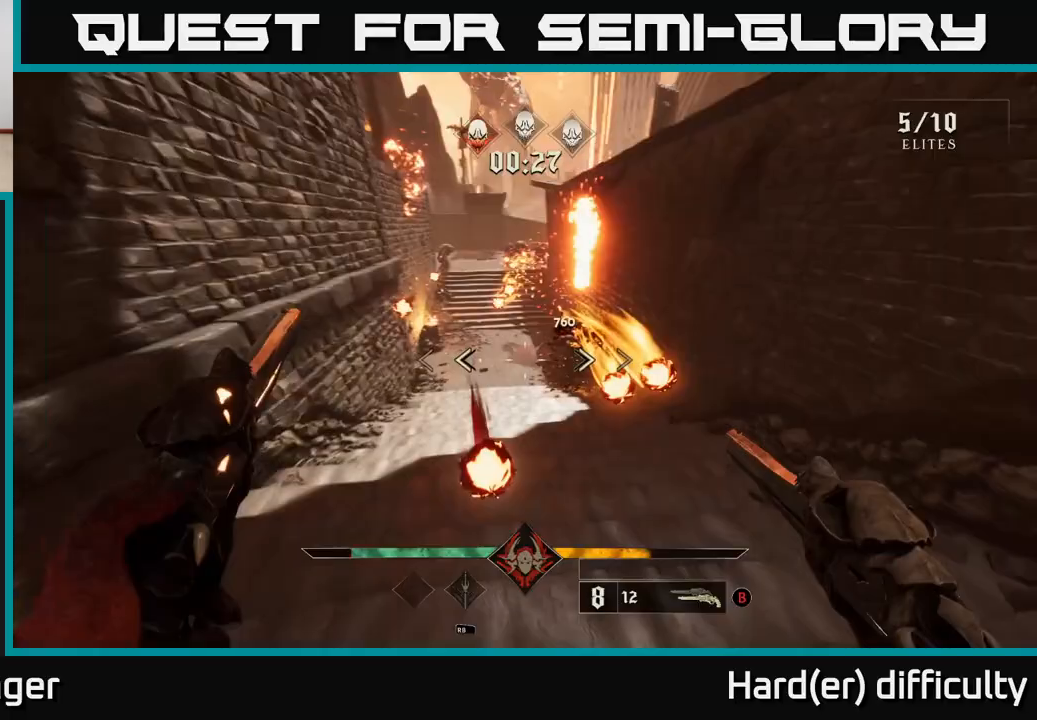
{"buttons": [], "left_stick": "up-left", "right_stick": "center", "events": [[17, "R2", "down"], [17, "right_stick", "center"], [50, "left_stick", "right"], [117, "R2", "up"], [217, "L2", "down"], [217, "left_stick", "up-right"], [233, "right_stick", "up-left"], [317, "L2", "up"], [317, "left_stick", "up"], [367, "right_stick", "center"], [433, "left_stick", "up-left"]]}
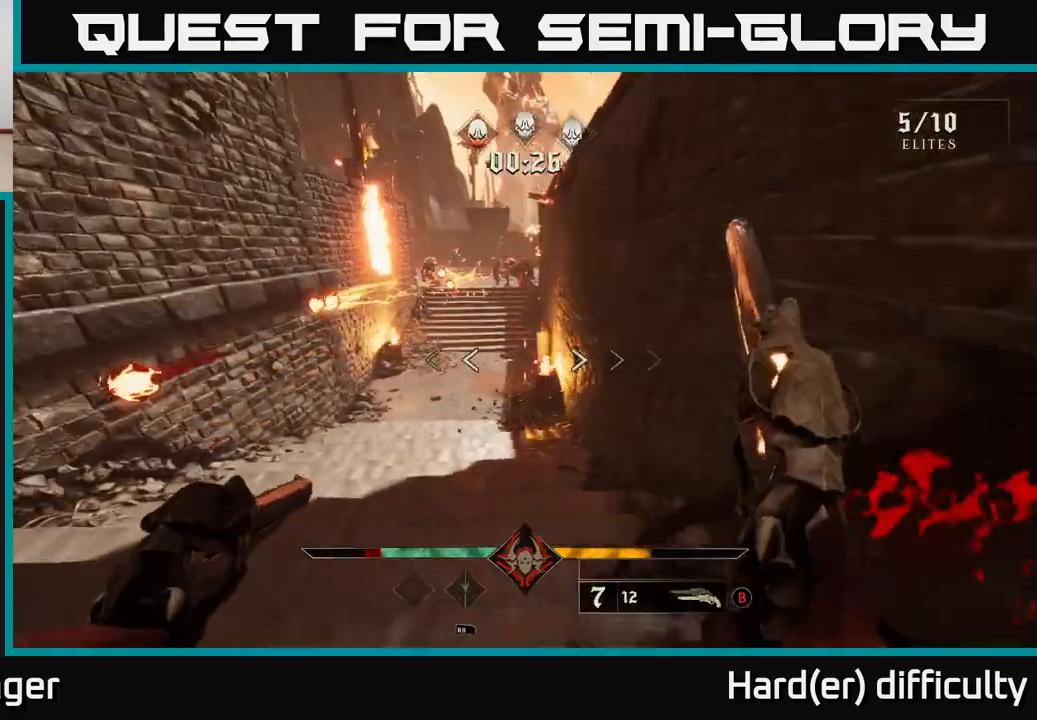
{"buttons": ["R2"], "left_stick": "up", "right_stick": "center", "events": [[67, "A", "down"], [133, "left_stick", "up"], [200, "A", "up"], [350, "right_stick", "up"], [417, "R2", "down"], [500, "right_stick", "center"]]}
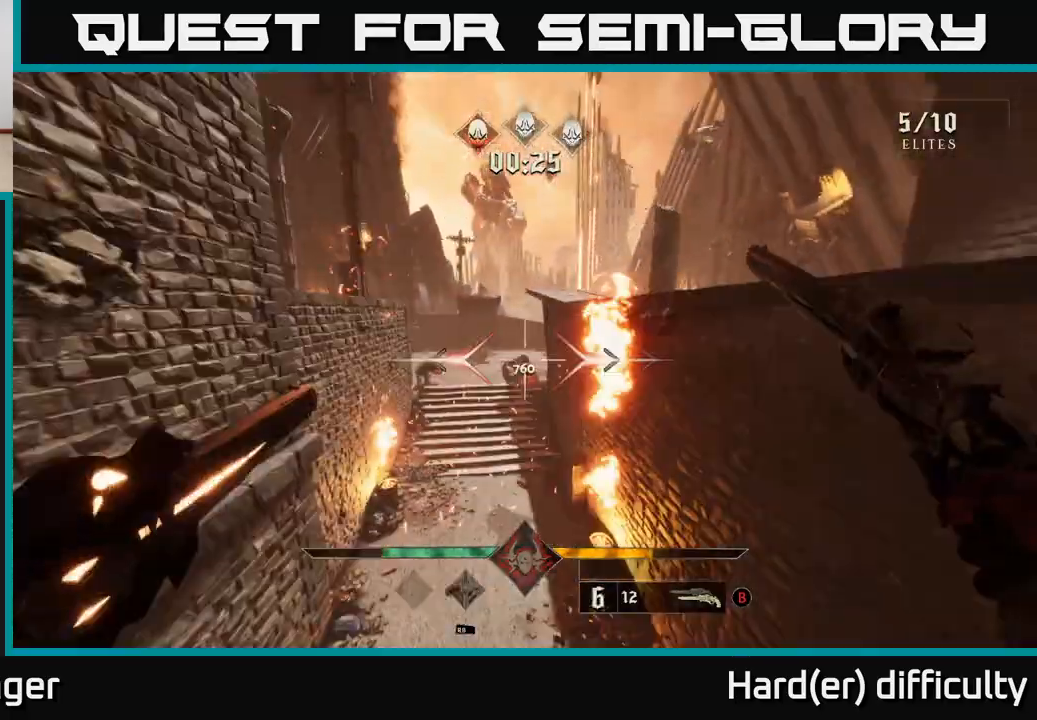
{"buttons": [], "left_stick": "up-right", "right_stick": "center", "events": [[17, "R2", "up"], [333, "R2", "down"], [350, "left_stick", "up-right"], [417, "R2", "up"]]}
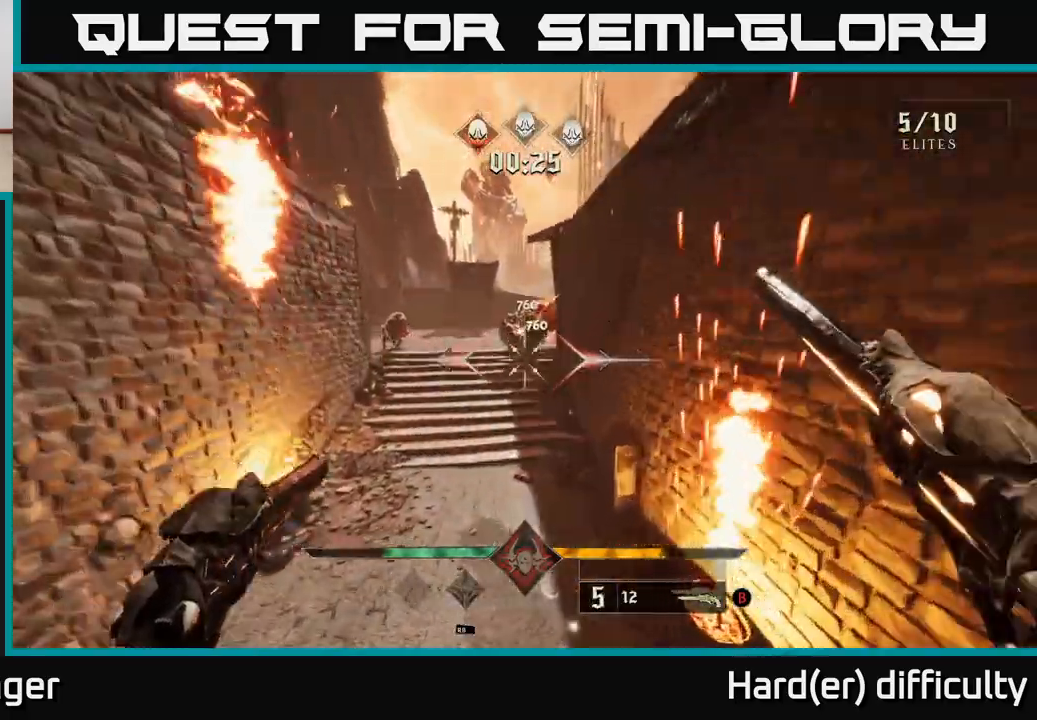
{"buttons": [], "left_stick": "up", "right_stick": "center", "events": [[50, "right_stick", "up"], [167, "left_stick", "up"], [250, "R2", "down"], [333, "R2", "up"], [333, "right_stick", "center"]]}
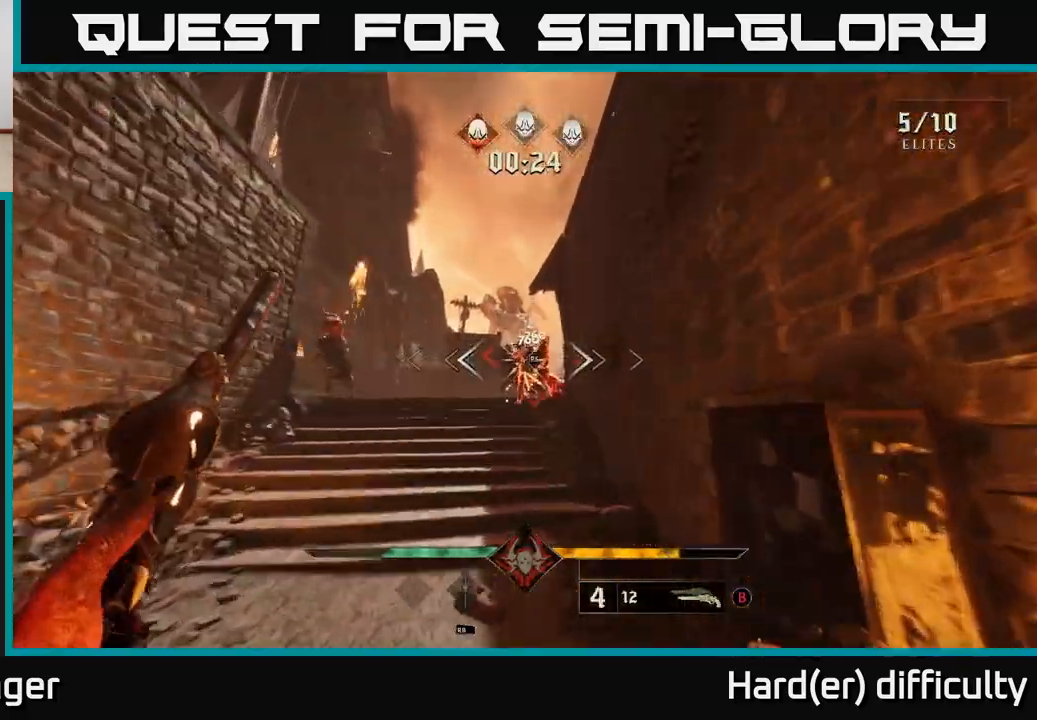
{"buttons": [], "left_stick": "up", "right_stick": "right", "events": [[33, "left_stick", "up-left"], [50, "R1", "down"], [133, "R1", "up"], [217, "right_stick", "up-right"], [233, "L2", "down"], [300, "right_stick", "center"], [367, "L2", "up"], [383, "left_stick", "up"], [467, "right_stick", "right"]]}
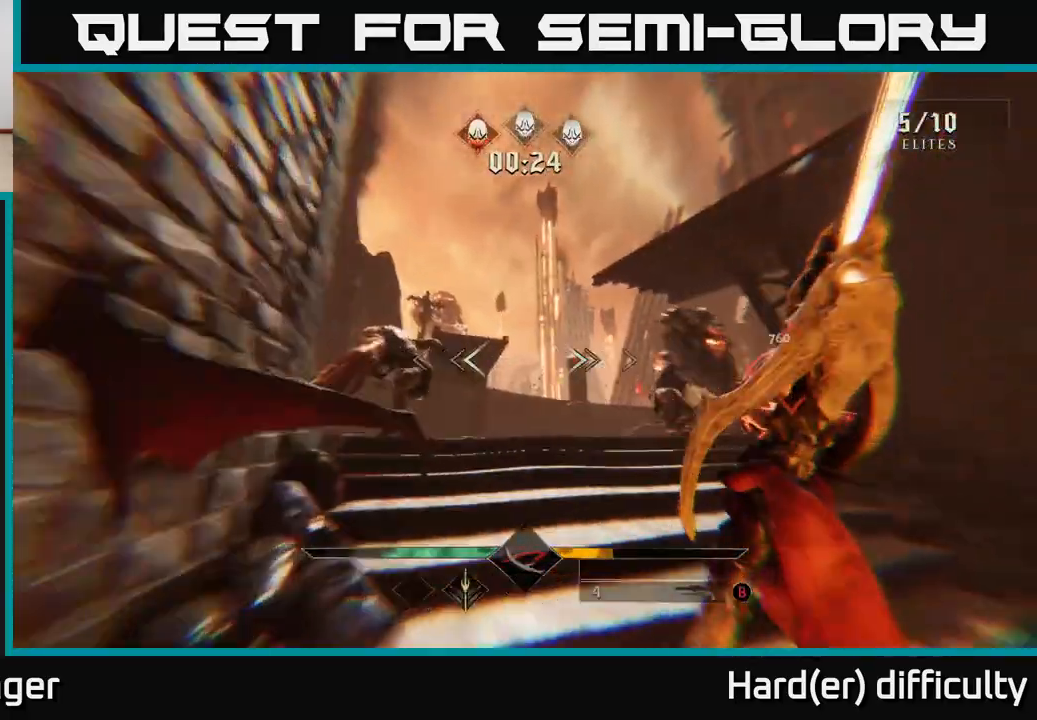
{"buttons": [], "left_stick": "left", "right_stick": "down-left", "events": [[133, "R2", "down"], [167, "left_stick", "up-left"], [233, "R2", "up"], [300, "right_stick", "down-right"], [417, "left_stick", "left"], [483, "right_stick", "down-left"]]}
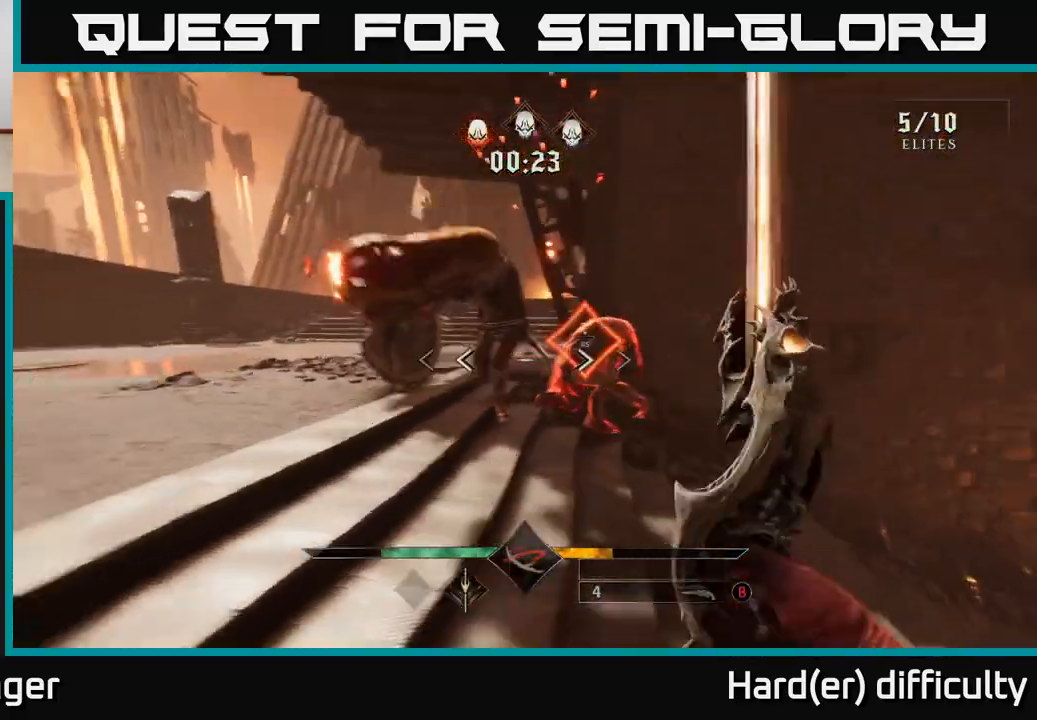
{"buttons": ["R2"], "left_stick": "left", "right_stick": "center", "events": [[17, "R2", "down"], [33, "right_stick", "center"], [100, "R2", "up"], [100, "right_stick", "right"], [383, "right_stick", "center"], [450, "R2", "down"]]}
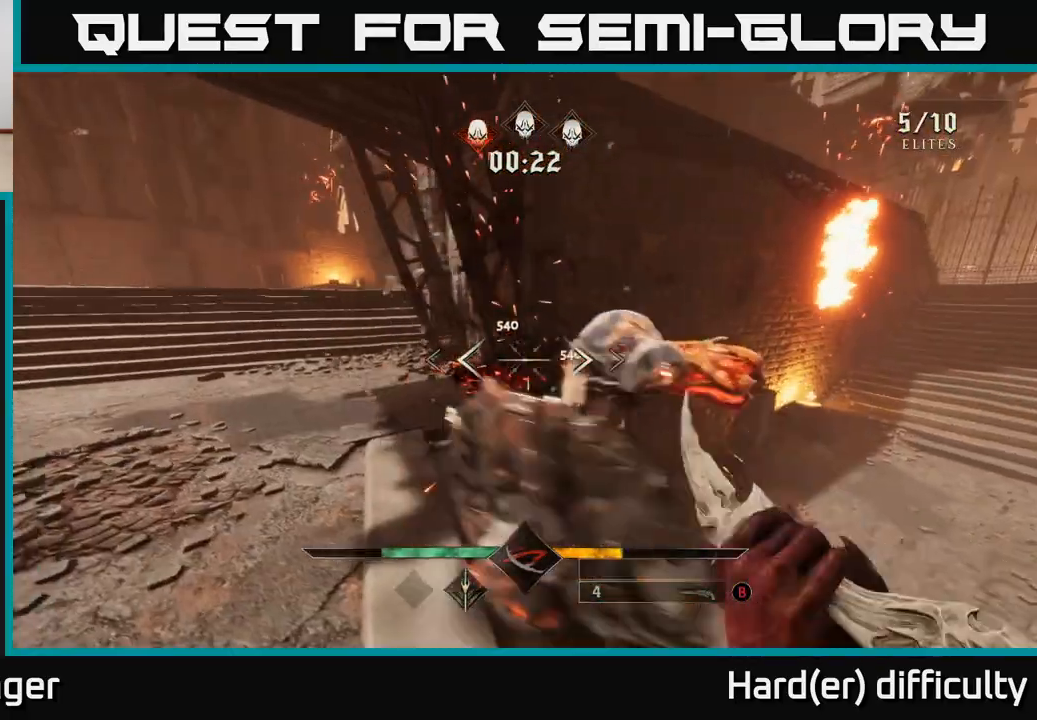
{"buttons": [], "left_stick": "up-left", "right_stick": "center", "events": [[17, "right_stick", "right"], [50, "R2", "up"], [133, "left_stick", "down-left"], [283, "left_stick", "up-left"], [483, "right_stick", "center"]]}
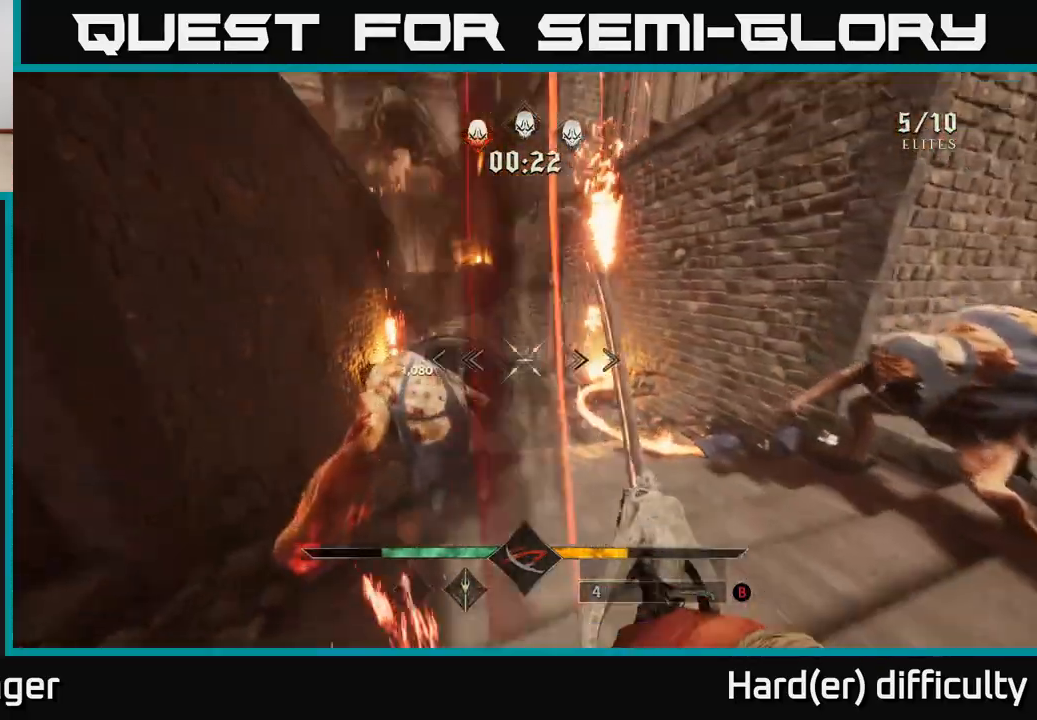
{"buttons": [], "left_stick": "down", "right_stick": "center", "events": [[67, "left_stick", "down-left"], [117, "right_stick", "right"], [233, "left_stick", "up-left"], [233, "right_stick", "down"], [300, "R2", "down"], [317, "right_stick", "center"], [367, "R2", "up"], [383, "left_stick", "down"]]}
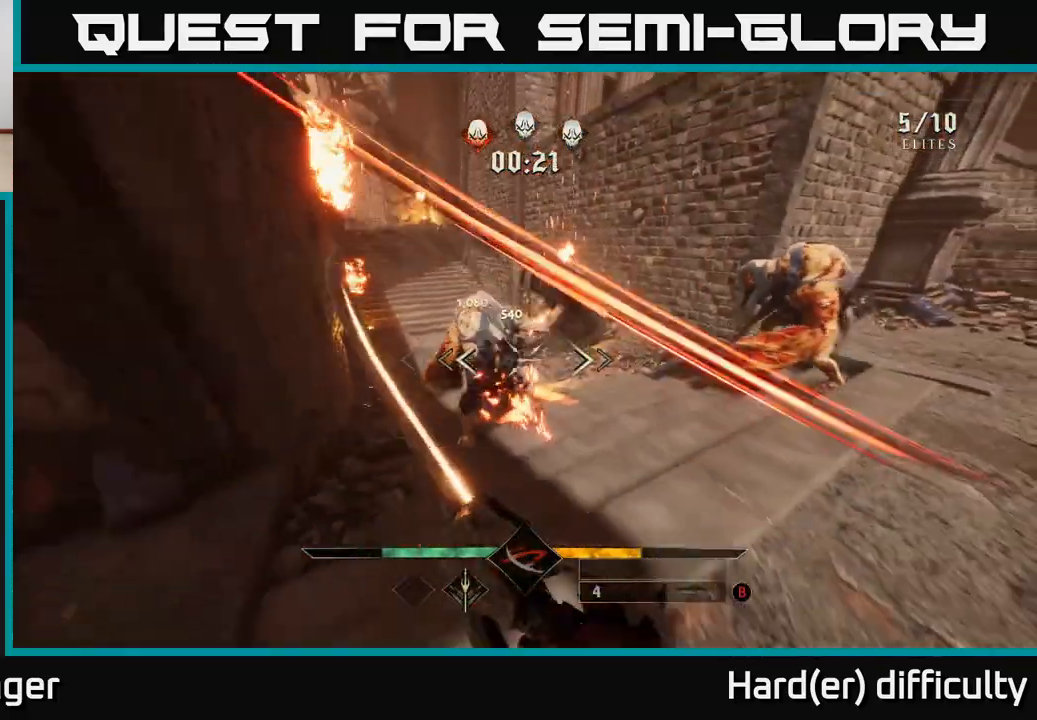
{"buttons": [], "left_stick": "down-left", "right_stick": "center", "events": [[133, "left_stick", "up"], [233, "R2", "down"], [233, "right_stick", "up-left"], [300, "right_stick", "center"], [317, "R2", "up"], [450, "left_stick", "down-left"]]}
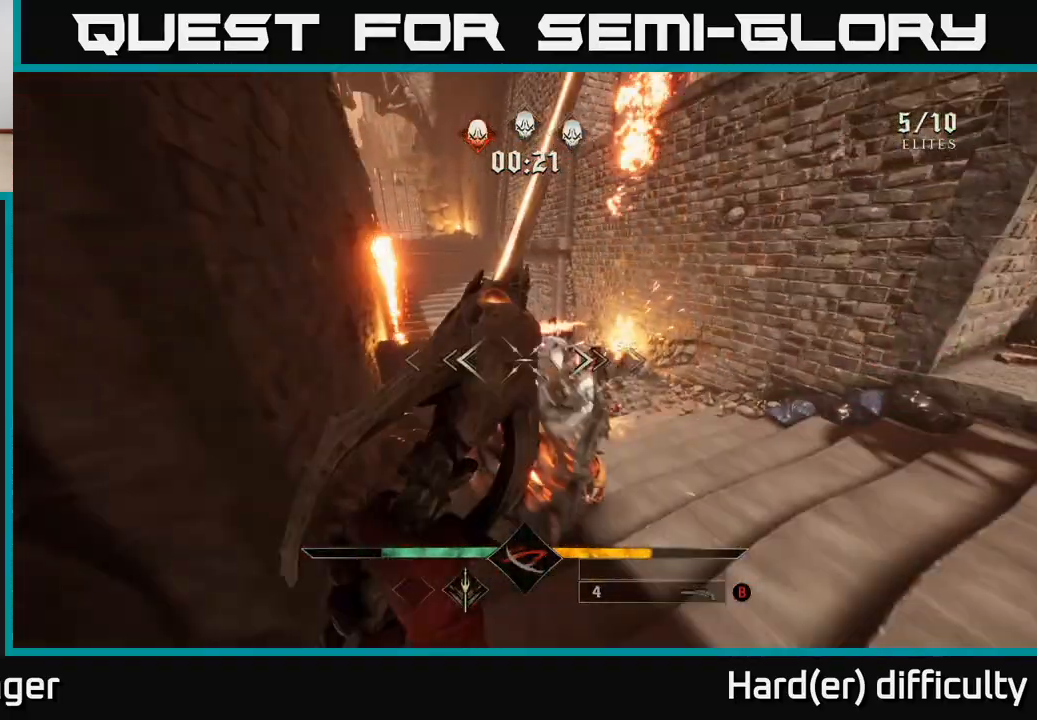
{"buttons": [], "left_stick": "up-right", "right_stick": "left", "events": [[133, "left_stick", "down-right"], [150, "R2", "down"], [233, "R2", "up"], [233, "left_stick", "up-right"], [400, "right_stick", "left"]]}
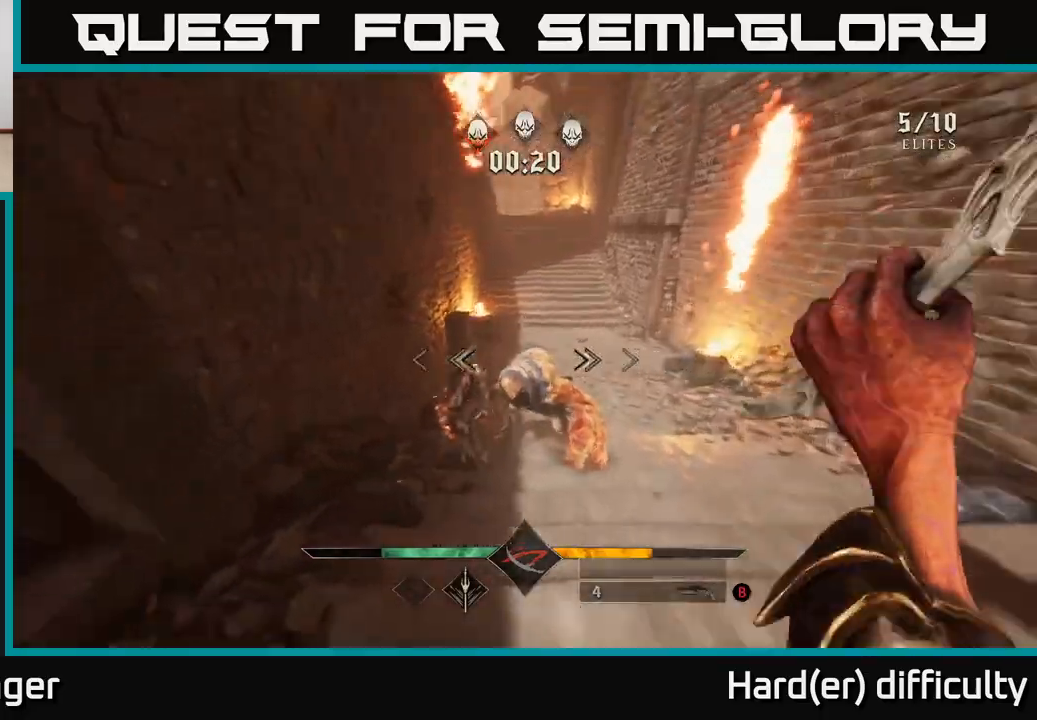
{"buttons": [], "left_stick": "up-right", "right_stick": "center", "events": [[50, "left_stick", "right"], [183, "right_stick", "center"], [350, "right_stick", "left"], [367, "left_stick", "up-right"], [417, "right_stick", "center"]]}
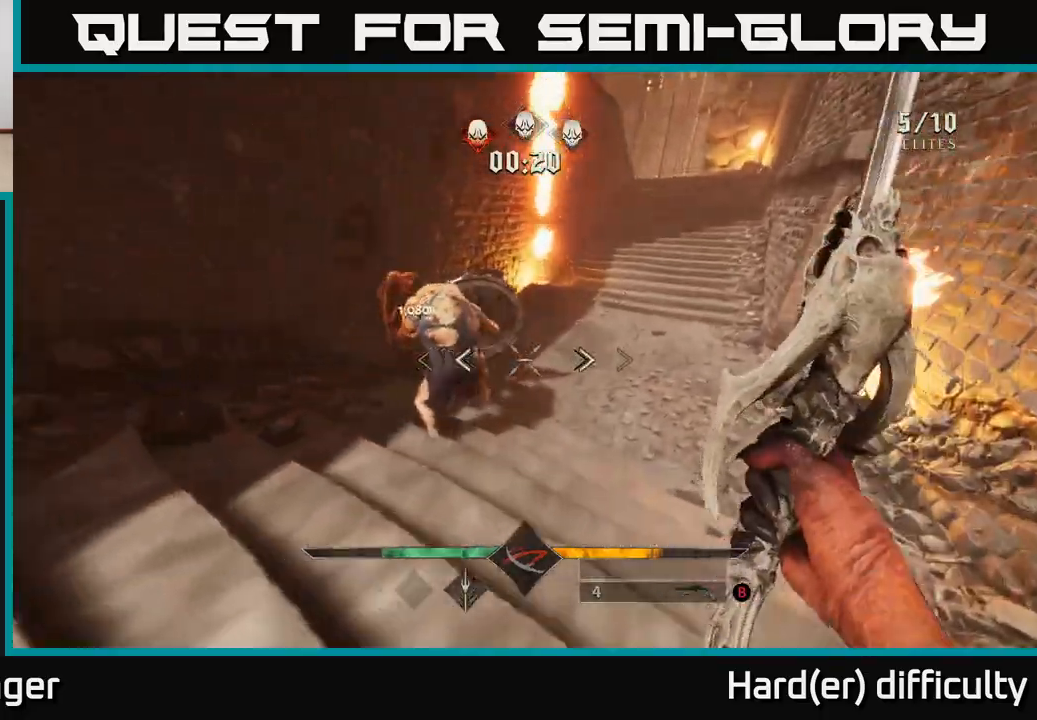
{"buttons": ["R2"], "left_stick": "right", "right_stick": "up-left", "events": [[33, "R2", "down"], [33, "right_stick", "left"], [150, "R2", "up"], [217, "right_stick", "center"], [333, "left_stick", "right"], [350, "right_stick", "up-left"], [383, "R2", "down"]]}
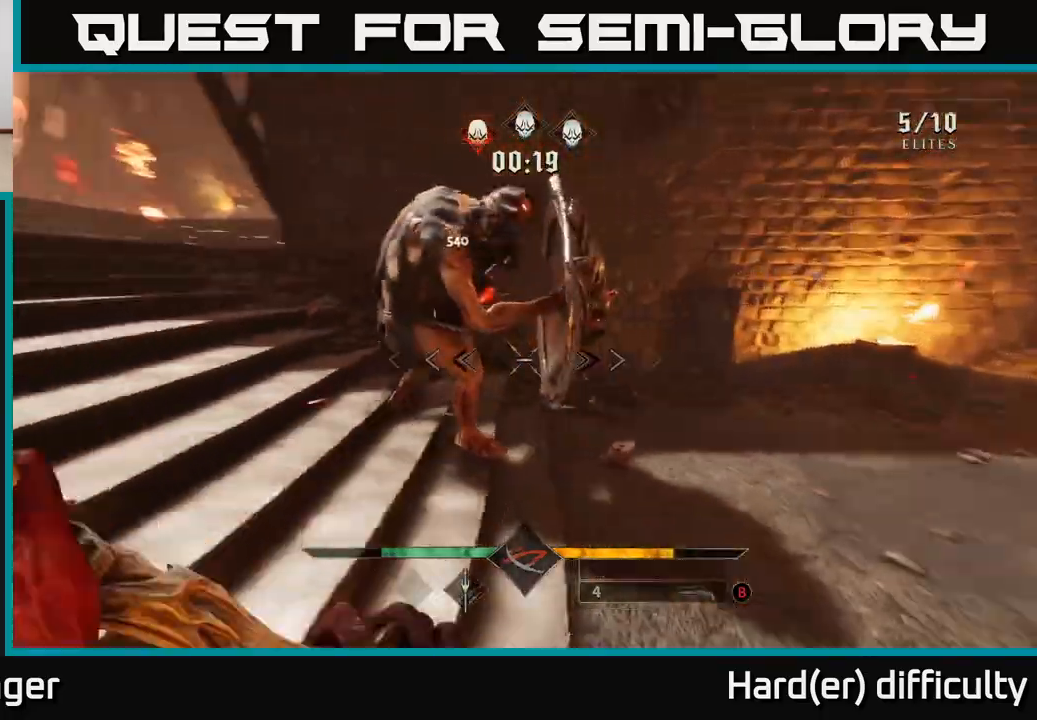
{"buttons": ["R2"], "left_stick": "up-left", "right_stick": "up", "events": [[33, "left_stick", "down-right"], [50, "R2", "up"], [250, "right_stick", "center"], [333, "left_stick", "up-right"], [400, "right_stick", "up-left"], [450, "left_stick", "up-left"], [467, "R2", "down"], [467, "right_stick", "up"]]}
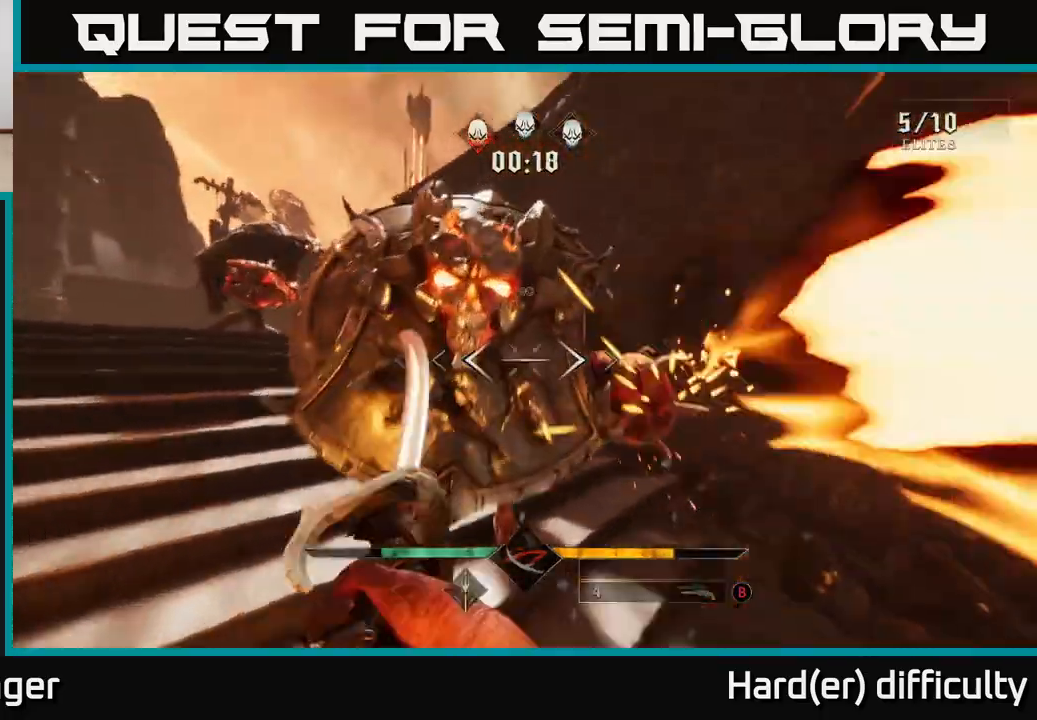
{"buttons": [], "left_stick": "left", "right_stick": "down-right", "events": [[17, "right_stick", "up-right"], [67, "R2", "up"], [67, "left_stick", "left"], [117, "right_stick", "down-right"], [183, "L2", "down"], [317, "L2", "up"]]}
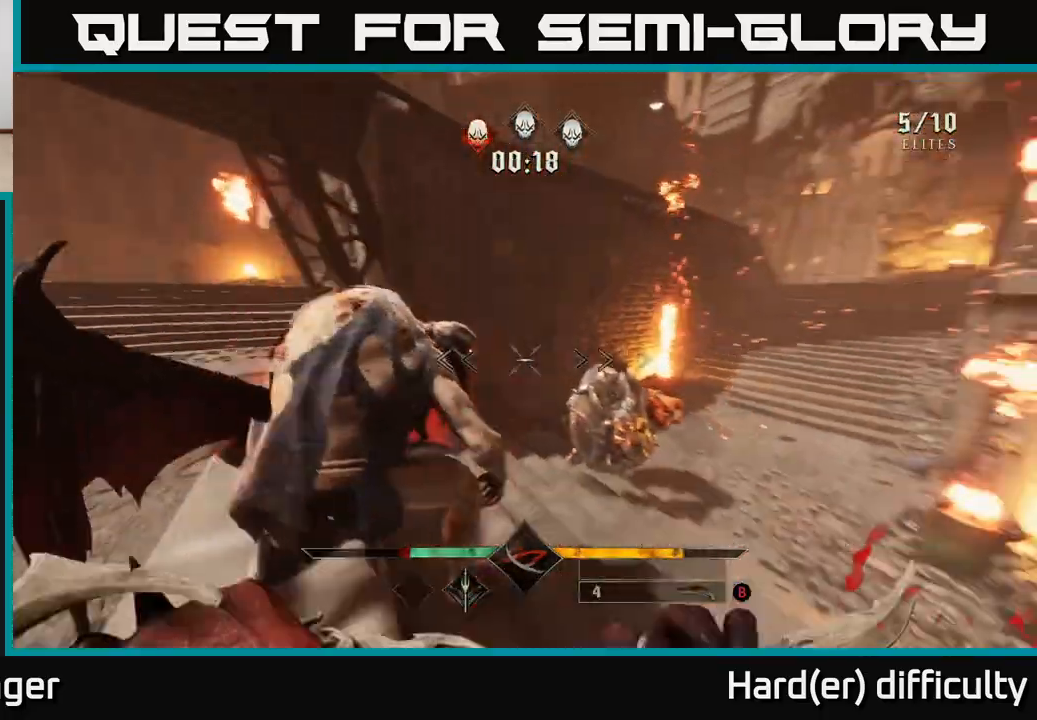
{"buttons": [], "left_stick": "down-left", "right_stick": "right", "events": [[117, "R2", "down"], [150, "right_stick", "right"], [200, "R2", "up"], [283, "right_stick", "down-right"], [433, "left_stick", "down-left"], [450, "right_stick", "right"]]}
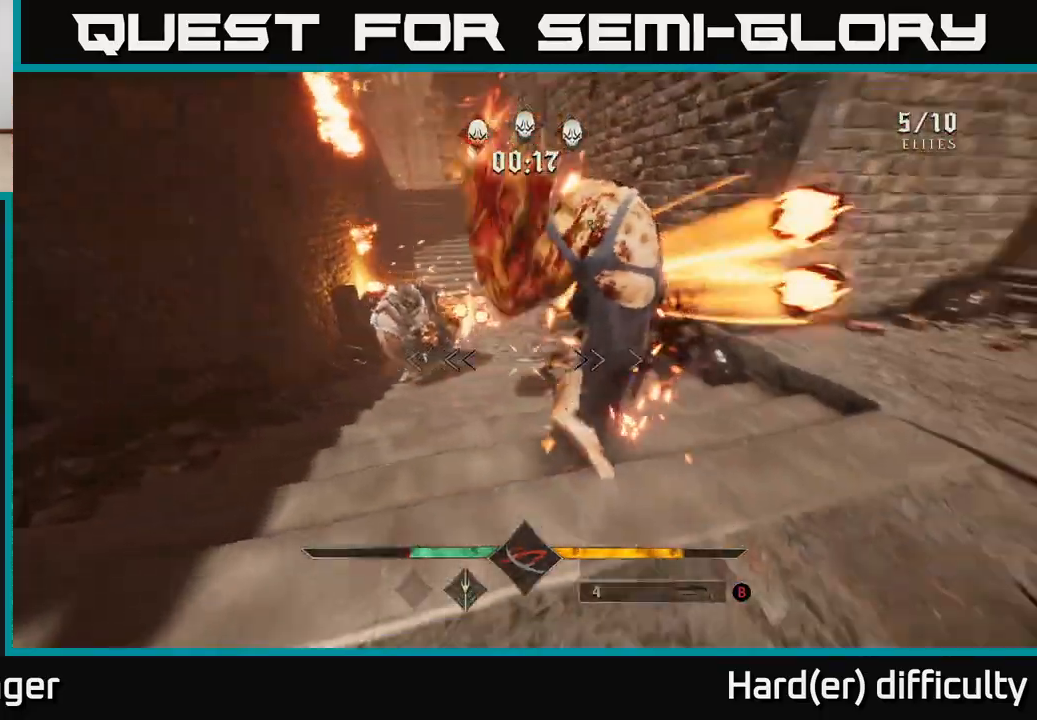
{"buttons": [], "left_stick": "right", "right_stick": "center", "events": [[50, "right_stick", "up-right"], [100, "R2", "down"], [133, "left_stick", "down-right"], [183, "right_stick", "up-left"], [200, "R2", "up"], [250, "right_stick", "left"], [300, "left_stick", "right"], [417, "right_stick", "center"]]}
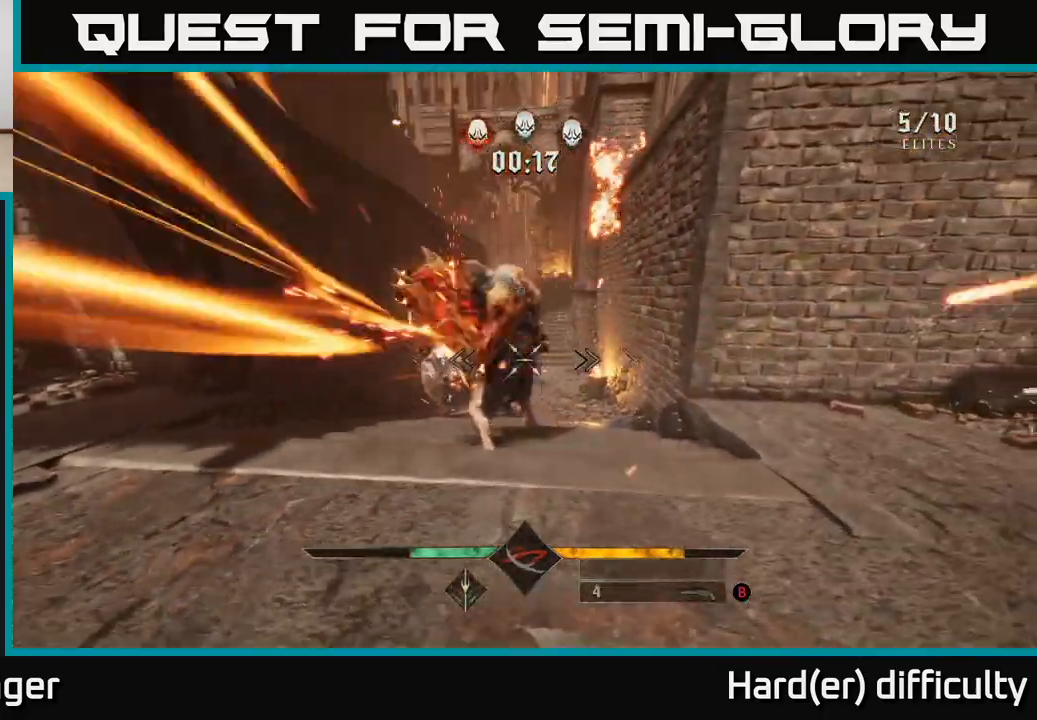
{"buttons": [], "left_stick": "left", "right_stick": "right", "events": [[50, "right_stick", "left"], [100, "R2", "down"], [167, "left_stick", "up-right"], [183, "R2", "up"], [200, "right_stick", "center"], [350, "L2", "down"], [433, "right_stick", "right"], [450, "left_stick", "left"], [467, "L2", "up"]]}